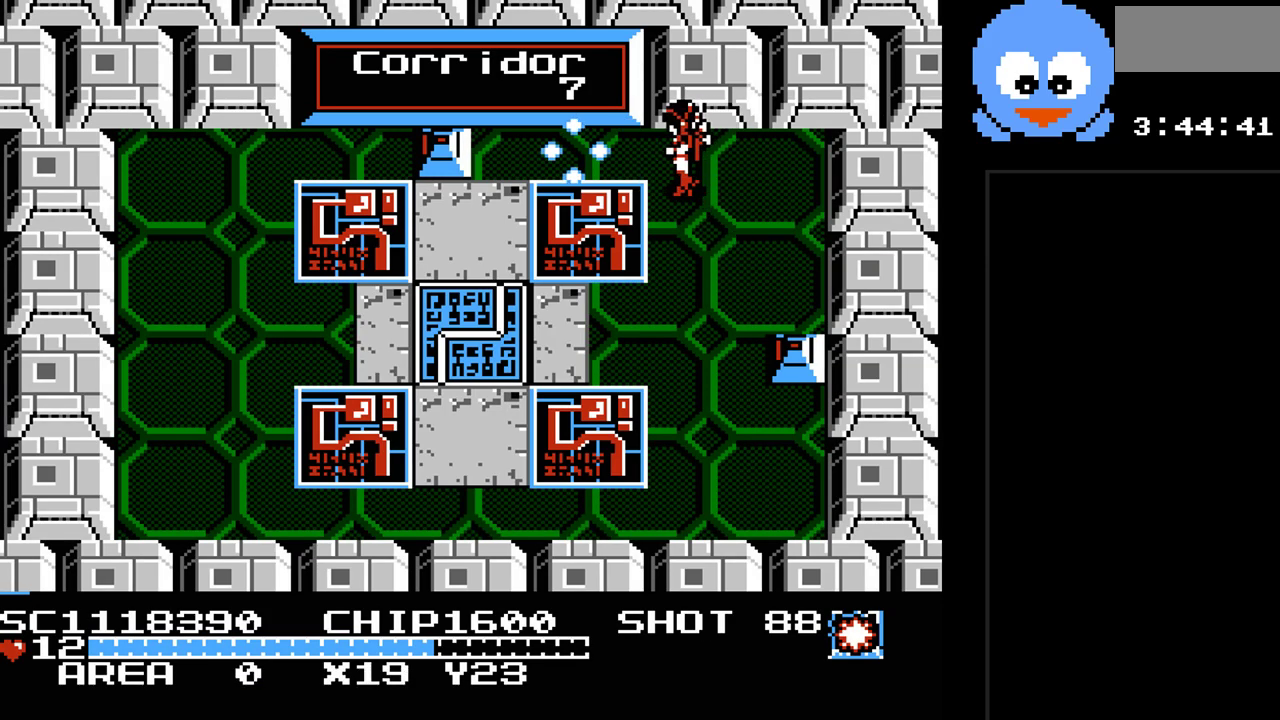
Gameplay with a controller (Nintendo layout); each line is a JSON object with the inputs held at the frame after it. "events" lists button and stick changes between this image and that frame as [ms after this image, input, new state], when the widget could be followed in between. Not read: L3 R3.
{"buttons": [], "events": [[500, "Y", "up"]]}
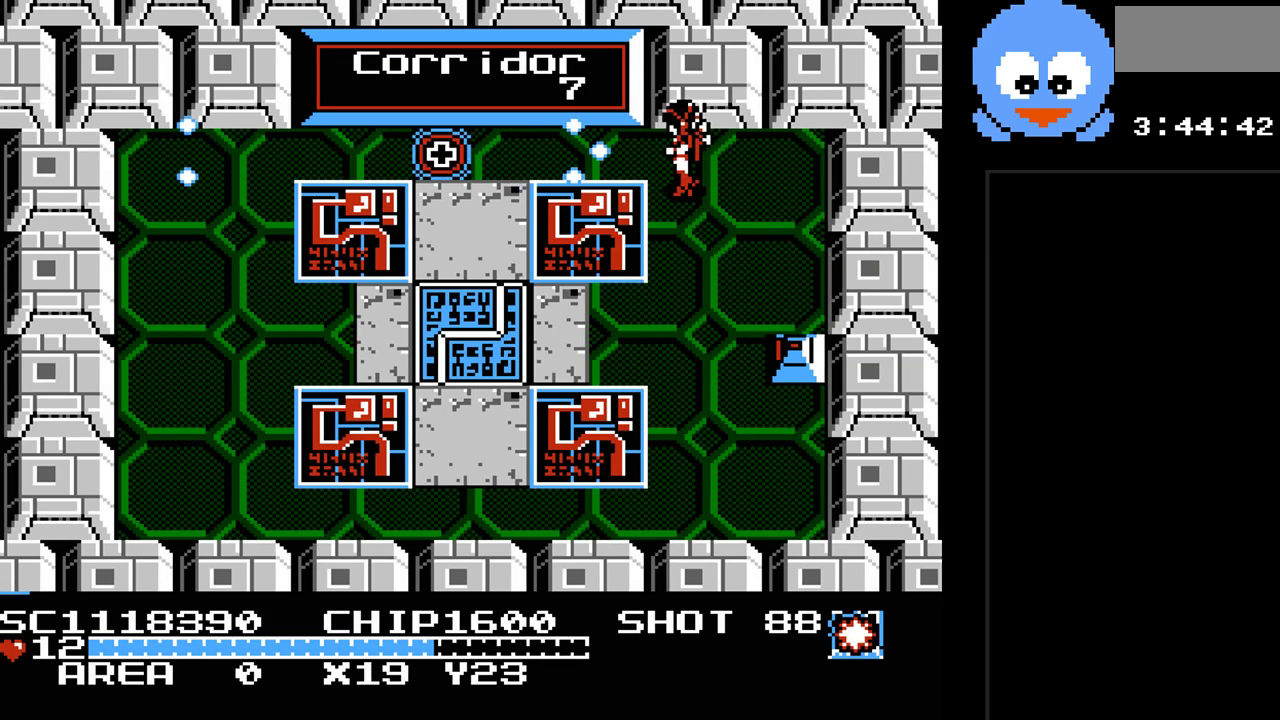
{"buttons": [], "events": [[167, "SELECT", "down"], [317, "SELECT", "up"]]}
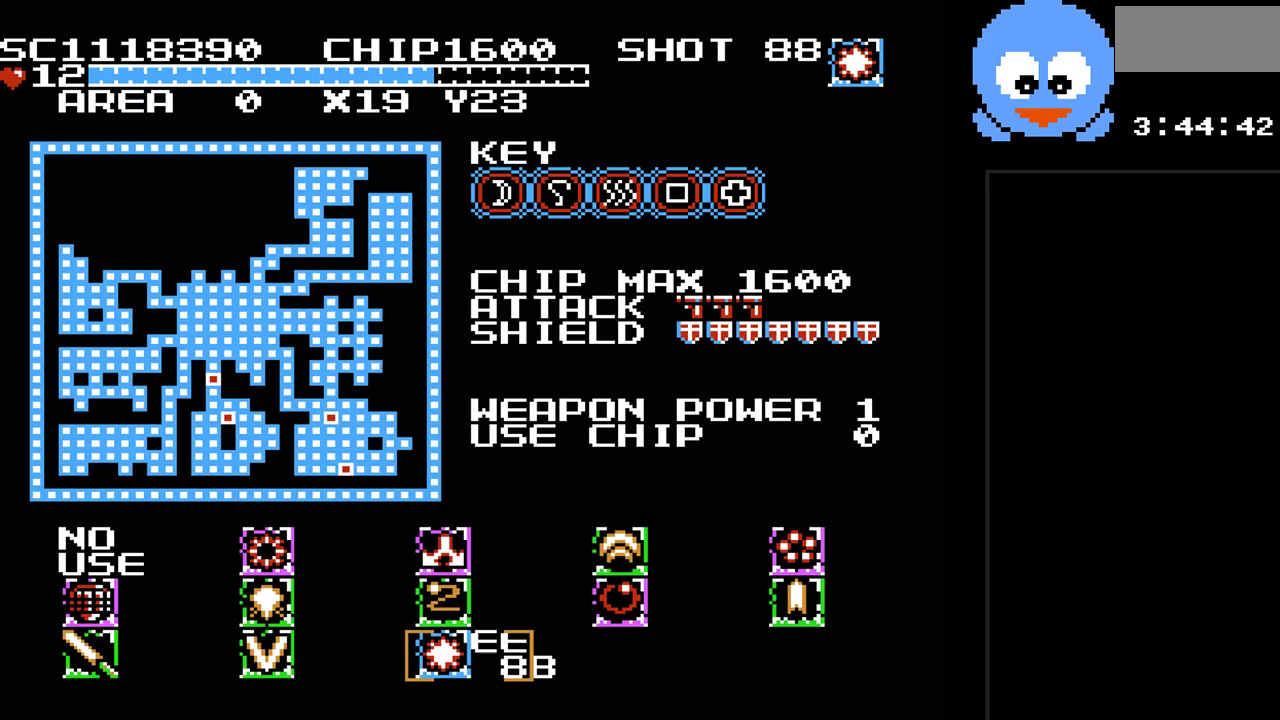
{"buttons": [], "events": []}
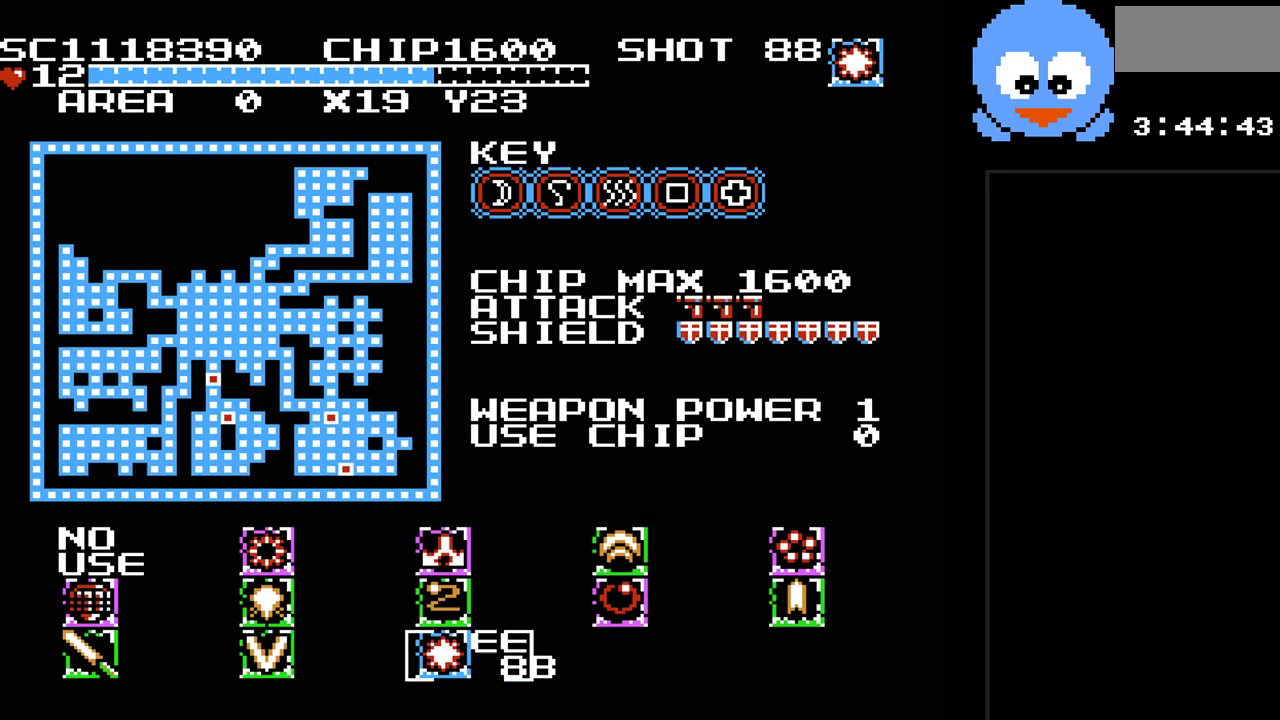
{"buttons": [], "events": [[283, "SELECT", "down"], [450, "SELECT", "up"]]}
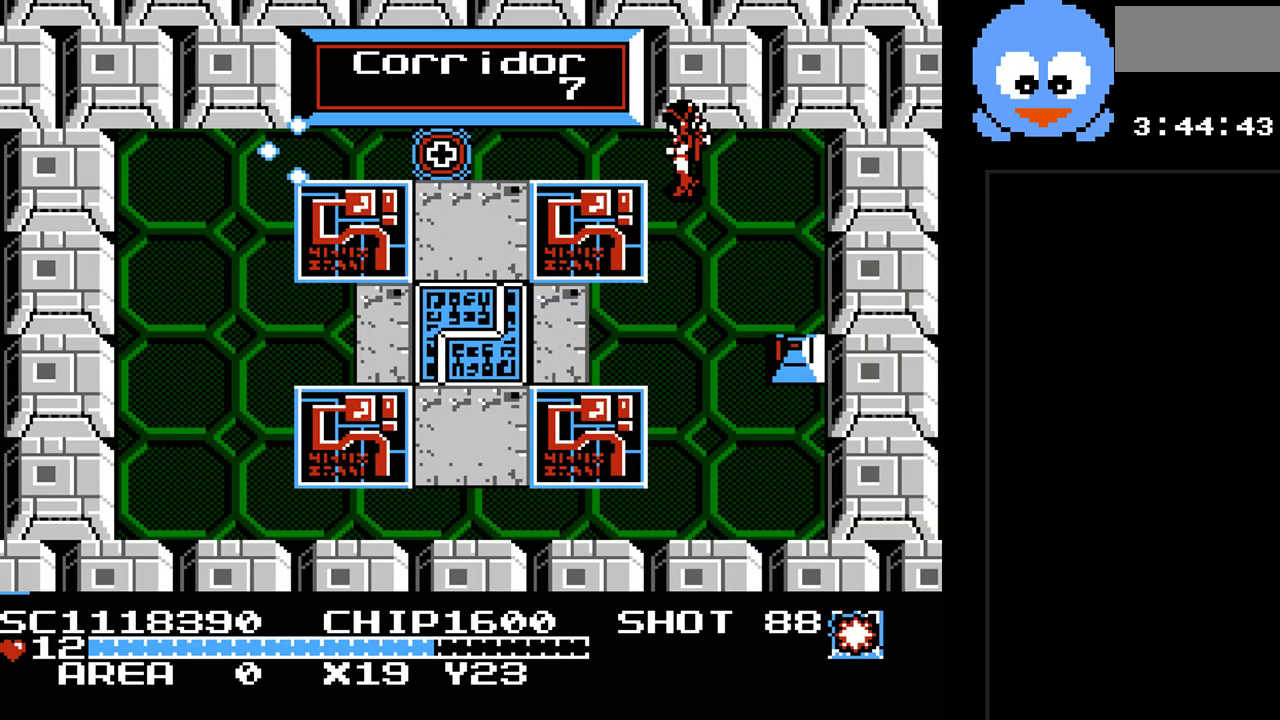
{"buttons": ["DPAD_LEFT"], "events": [[333, "DPAD_LEFT", "down"]]}
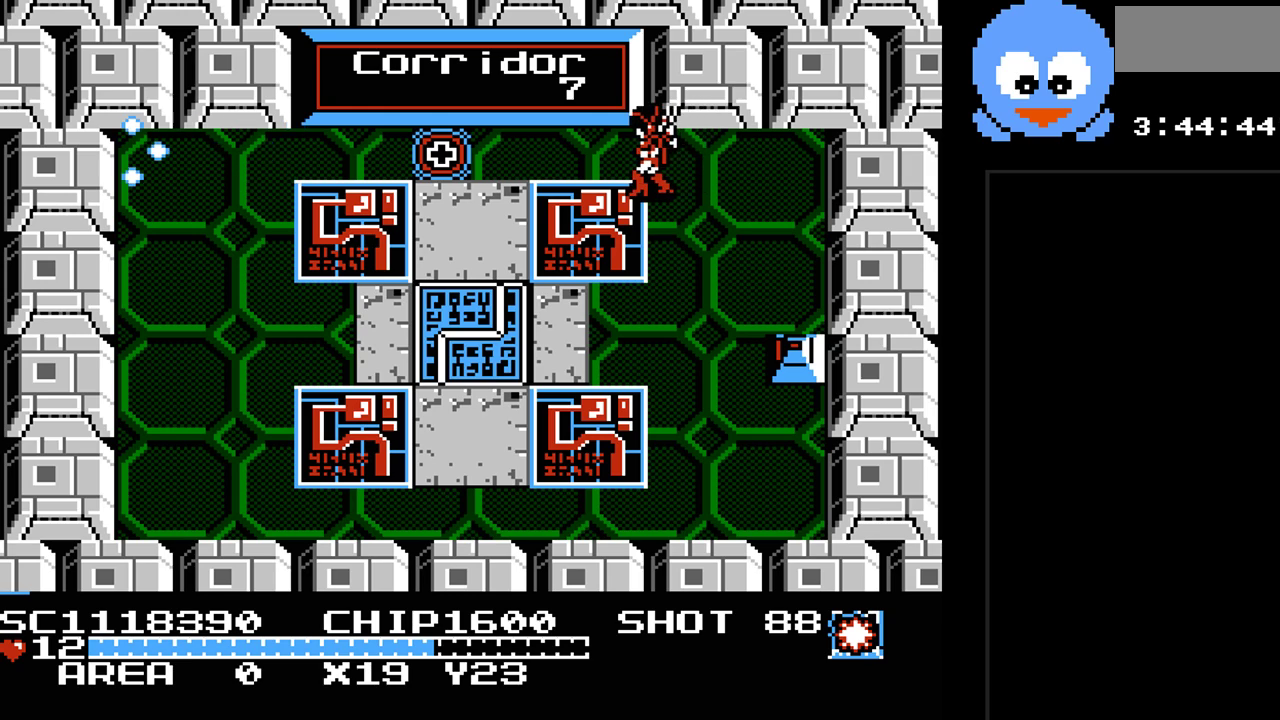
{"buttons": ["DPAD_UP", "DPAD_LEFT"], "events": [[400, "DPAD_UP", "down"]]}
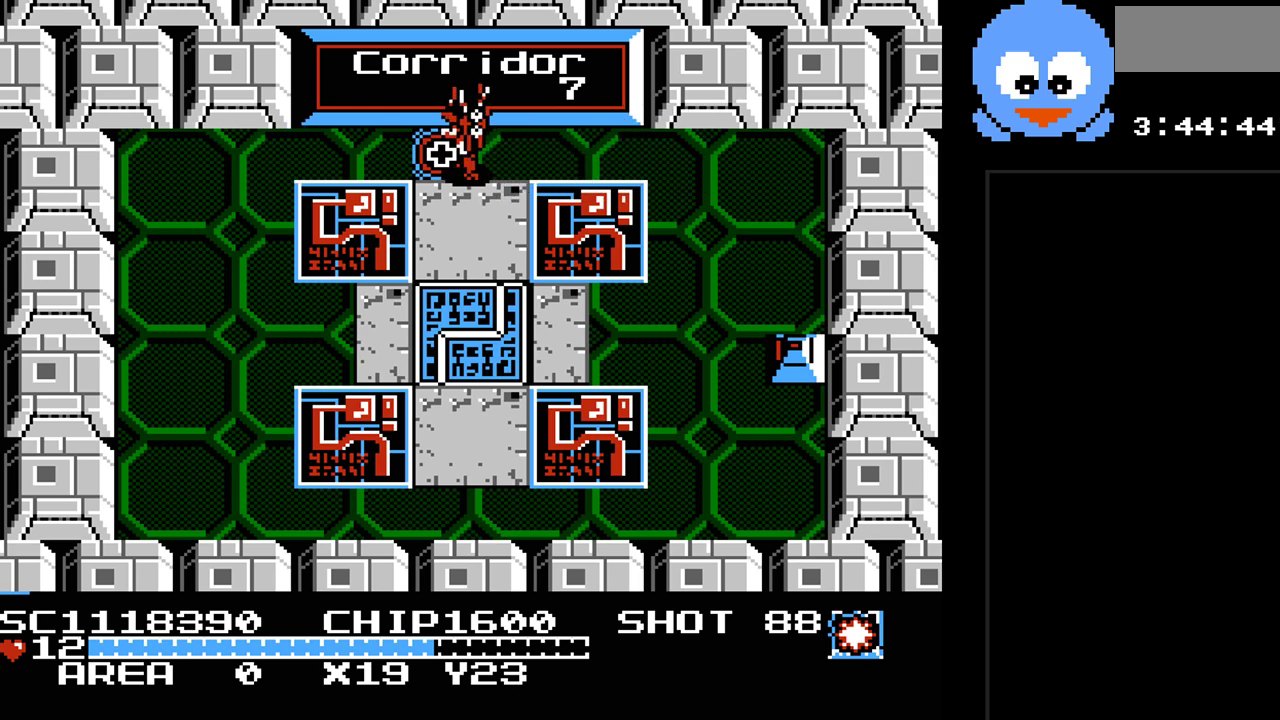
{"buttons": [], "events": [[133, "DPAD_LEFT", "up"], [217, "DPAD_UP", "up"]]}
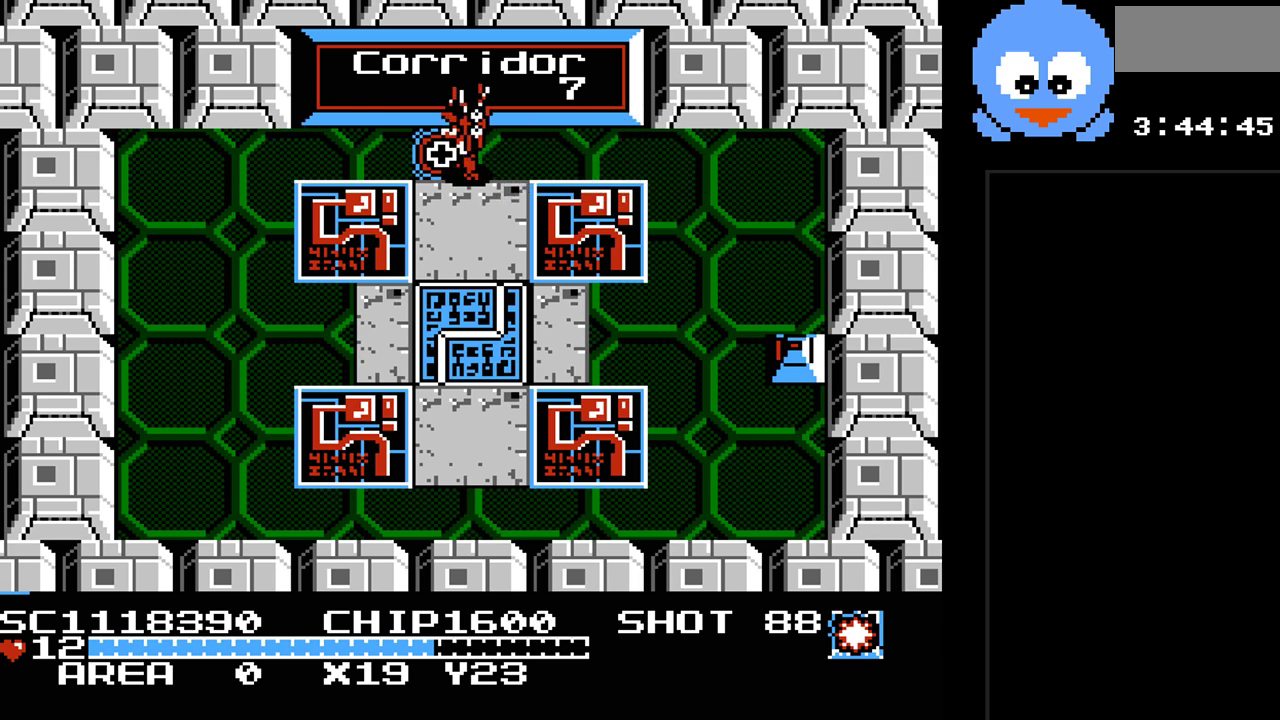
{"buttons": [], "events": []}
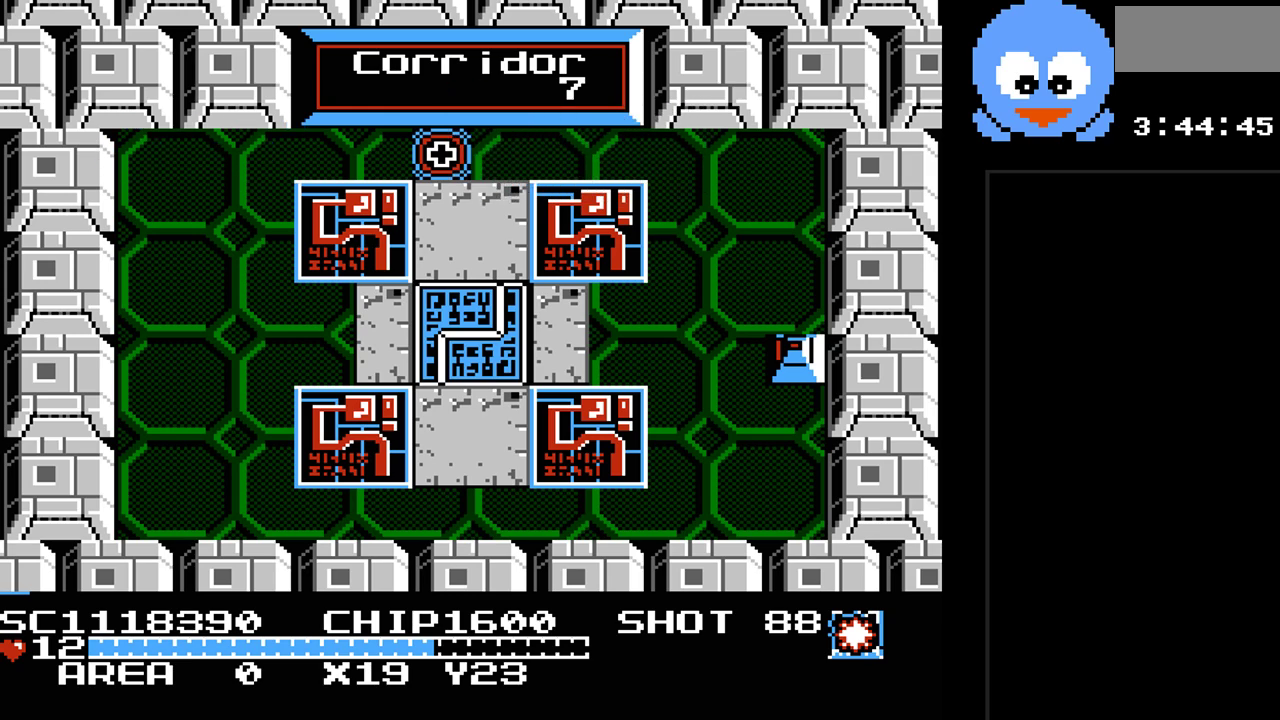
{"buttons": [], "events": []}
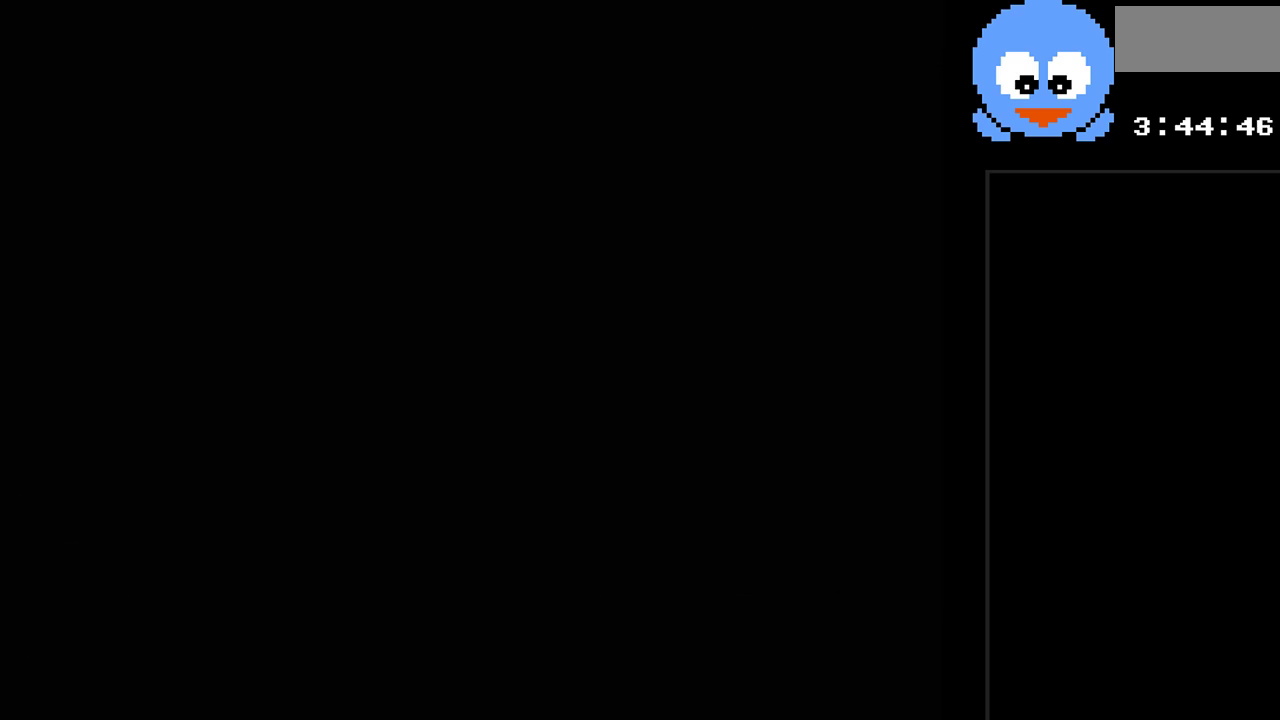
{"buttons": [], "events": []}
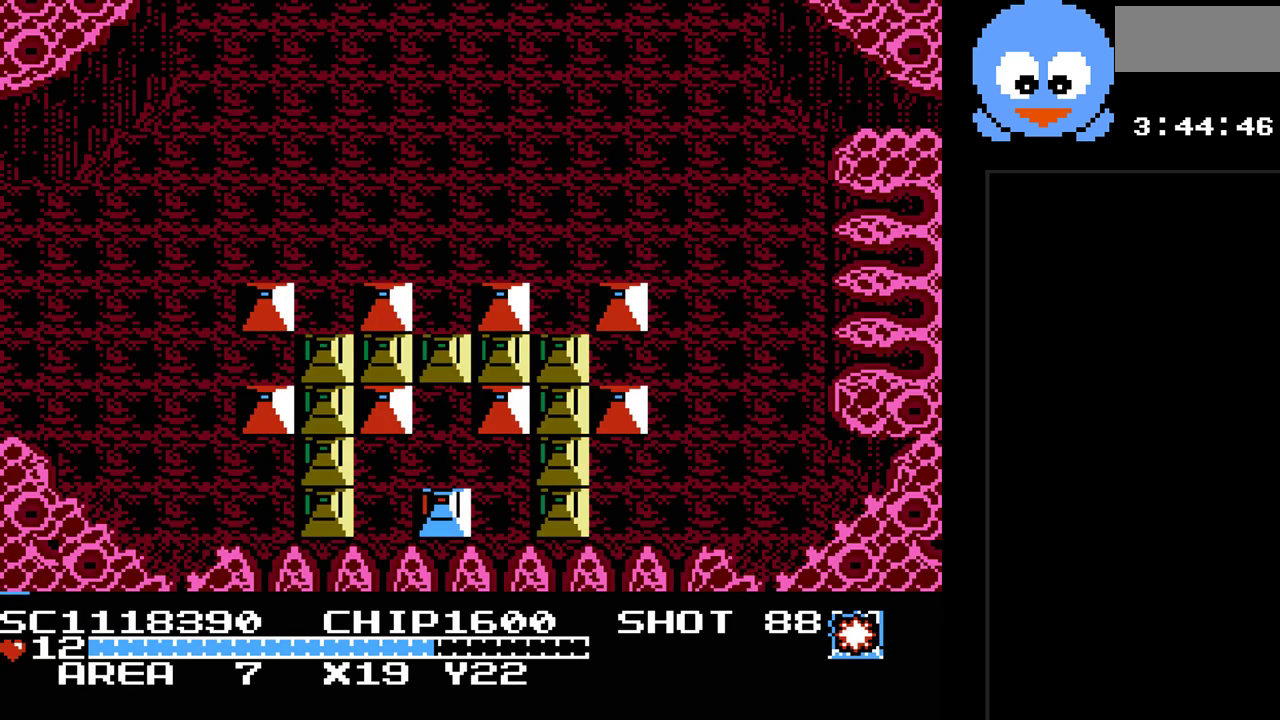
{"buttons": ["Y", "DPAD_UP"], "events": [[150, "DPAD_UP", "down"], [167, "Y", "down"], [200, "DPAD_UP", "up"], [467, "DPAD_UP", "down"]]}
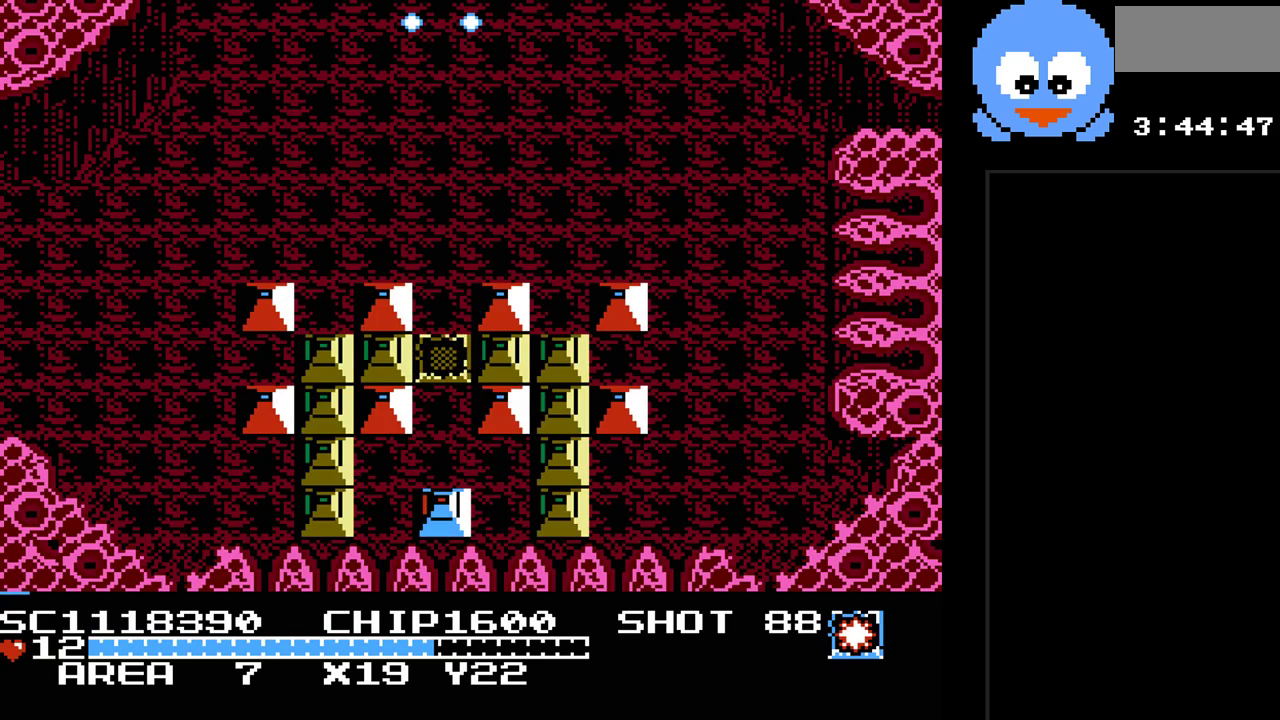
{"buttons": ["DPAD_LEFT"], "events": [[50, "Y", "up"], [283, "DPAD_LEFT", "down"], [450, "DPAD_UP", "up"]]}
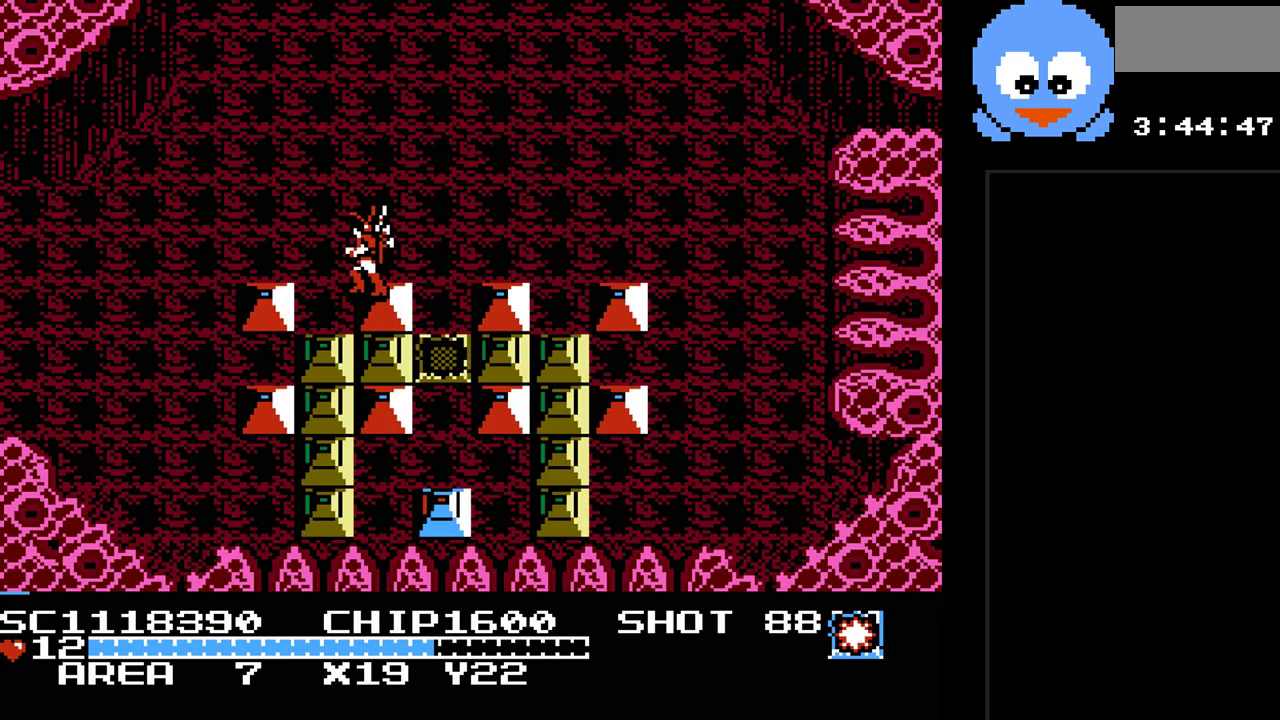
{"buttons": ["DPAD_DOWN", "DPAD_LEFT"], "events": [[450, "DPAD_DOWN", "down"]]}
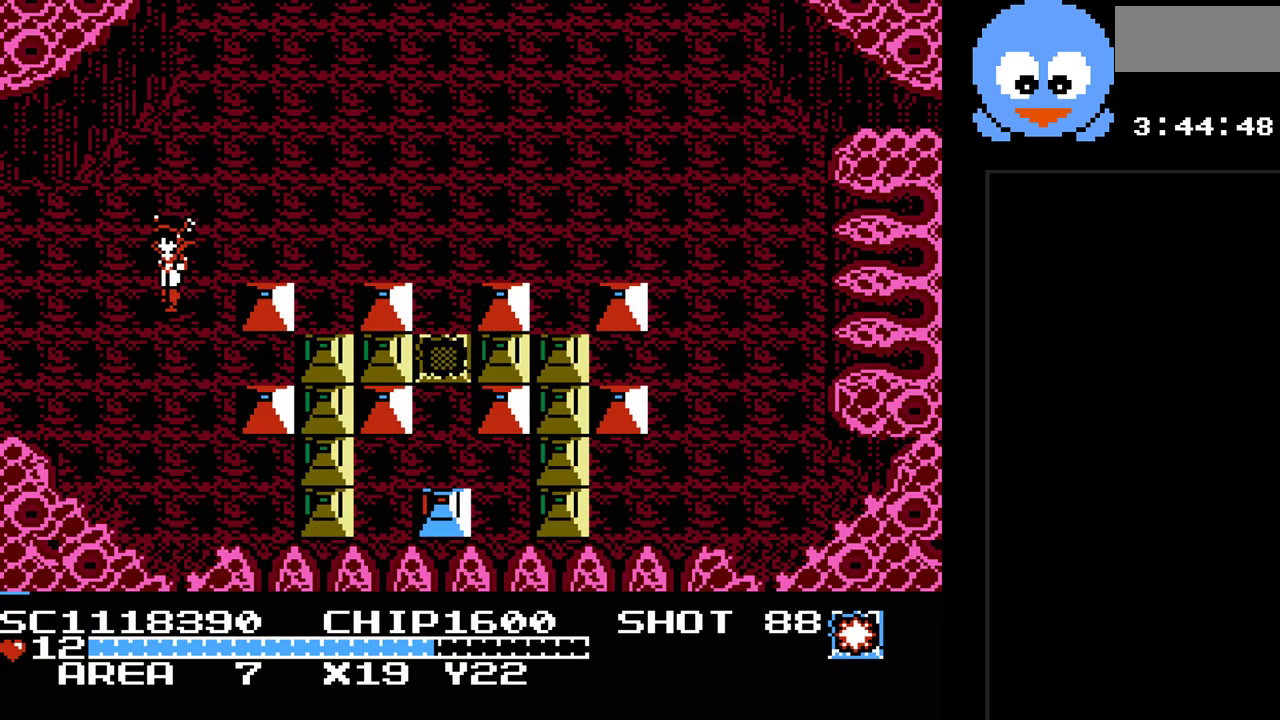
{"buttons": ["DPAD_LEFT"], "events": [[83, "DPAD_DOWN", "up"]]}
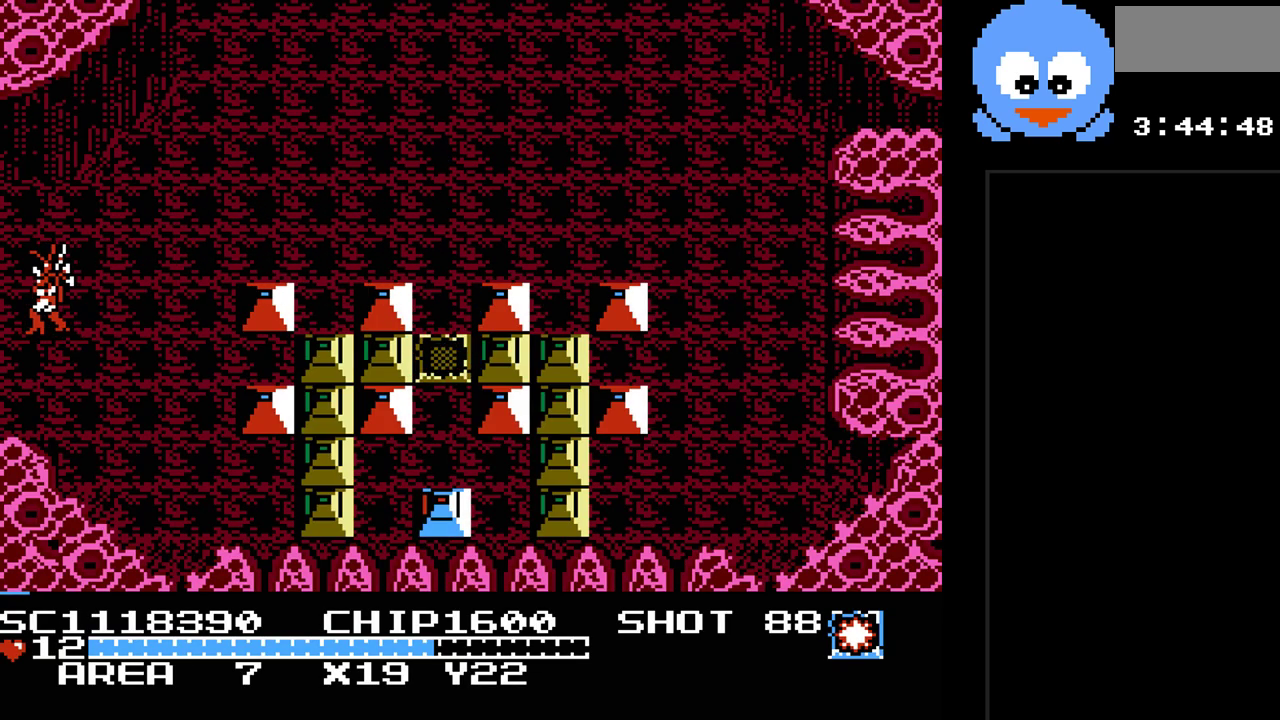
{"buttons": [], "events": [[317, "DPAD_LEFT", "up"]]}
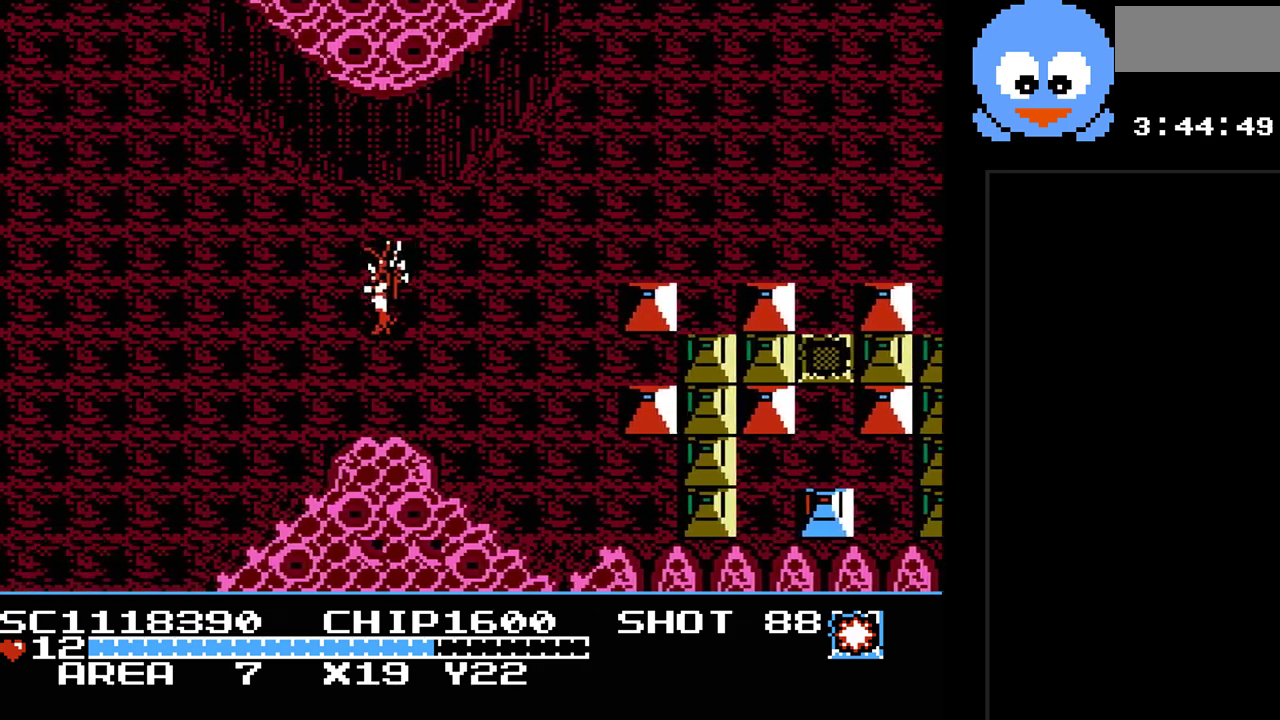
{"buttons": [], "events": []}
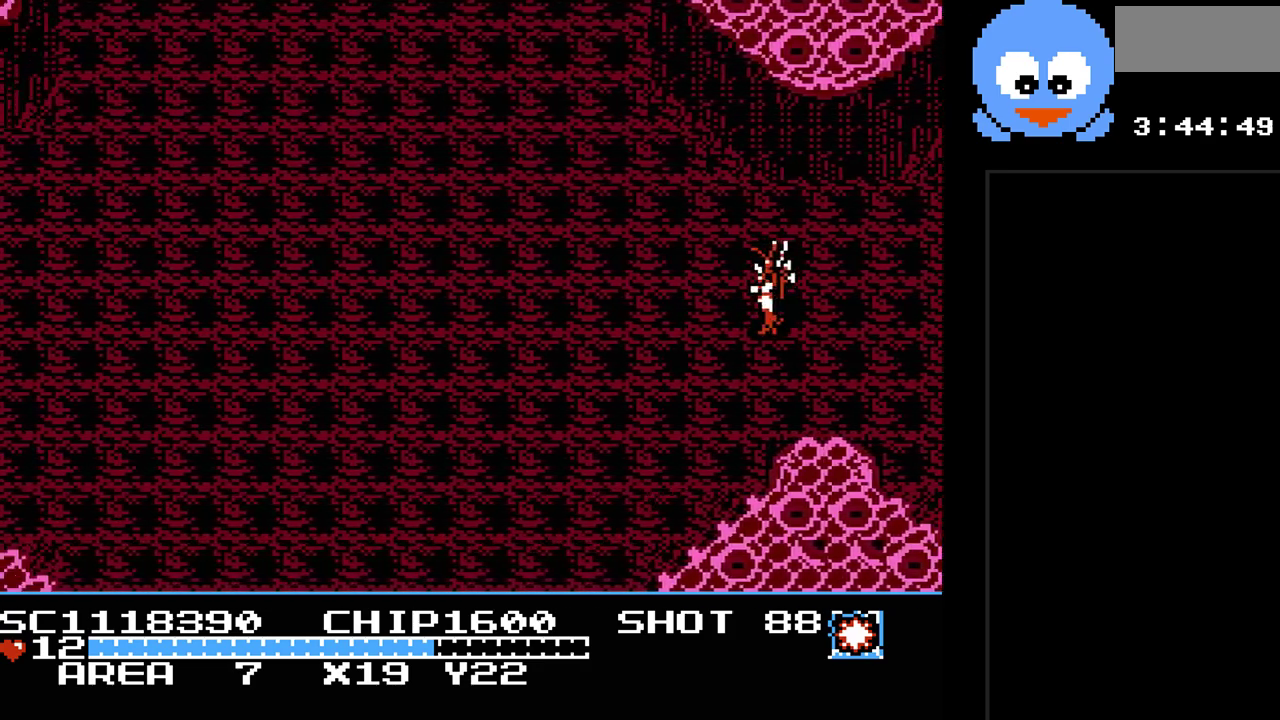
{"buttons": ["DPAD_DOWN", "DPAD_LEFT"], "events": [[283, "DPAD_LEFT", "down"], [367, "DPAD_DOWN", "down"]]}
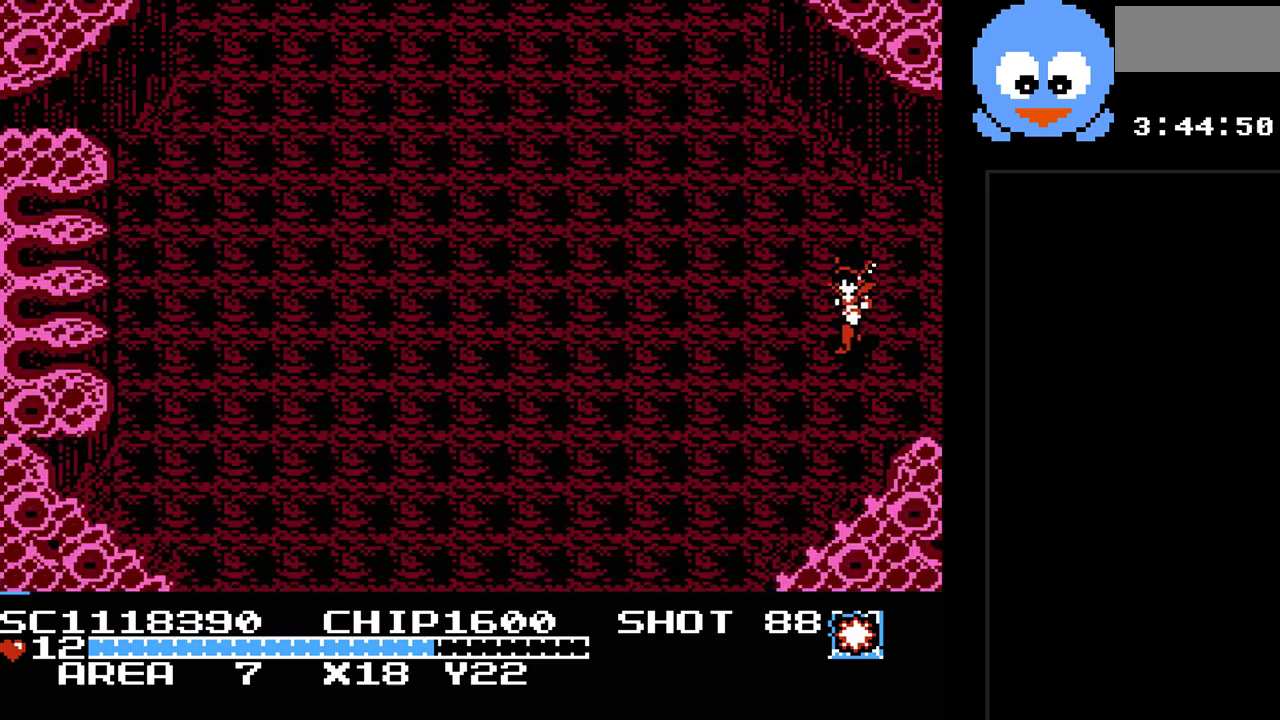
{"buttons": ["DPAD_DOWN", "DPAD_LEFT"], "events": []}
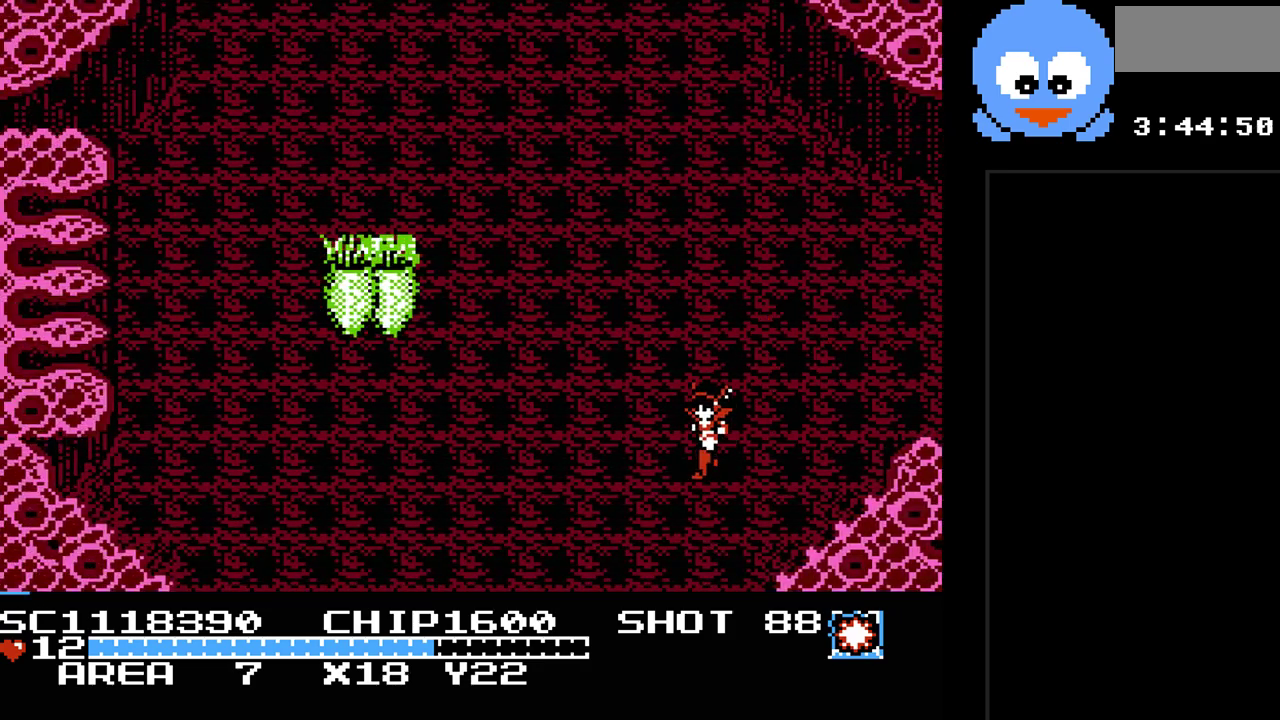
{"buttons": ["DPAD_DOWN"], "events": [[133, "DPAD_LEFT", "up"]]}
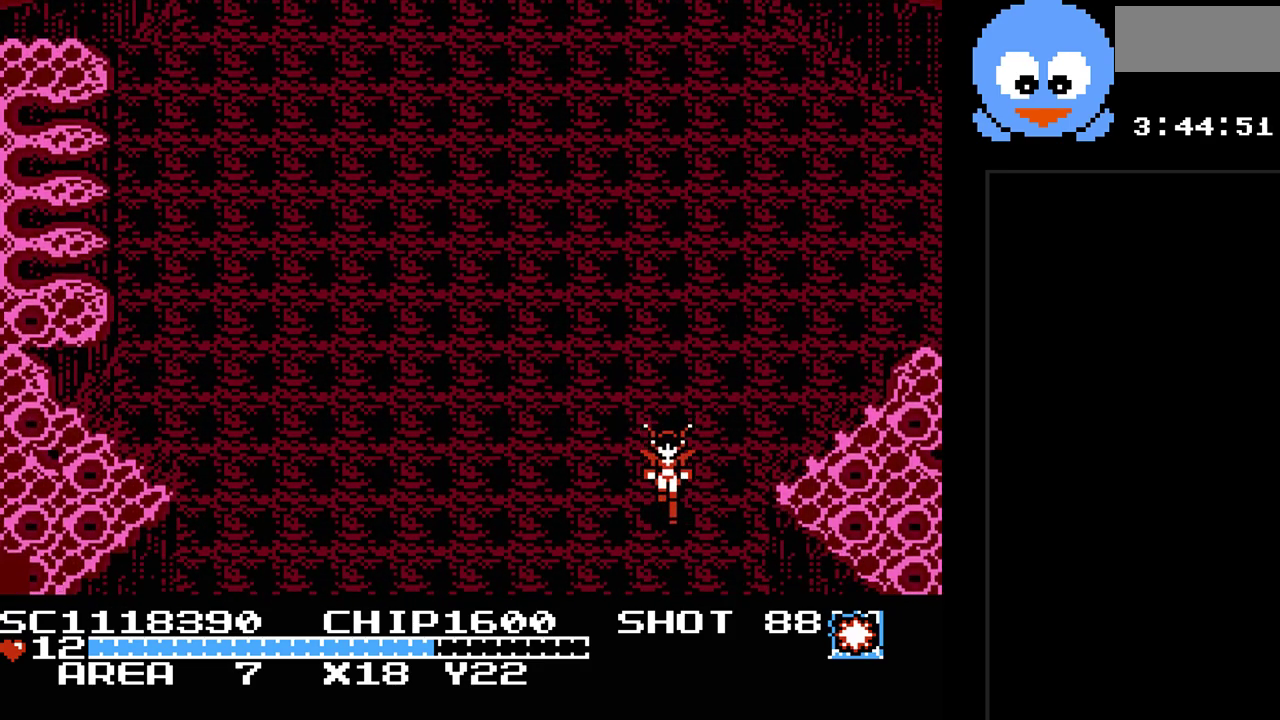
{"buttons": ["DPAD_DOWN"], "events": []}
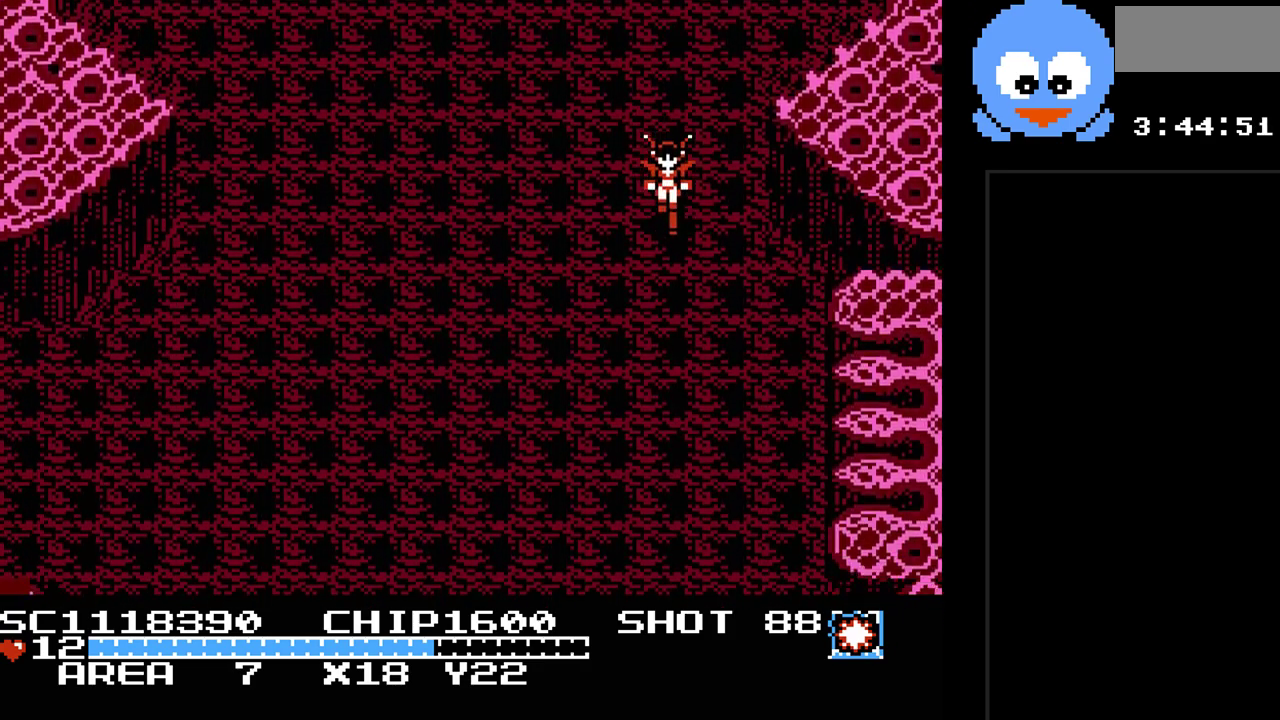
{"buttons": ["DPAD_DOWN"], "events": []}
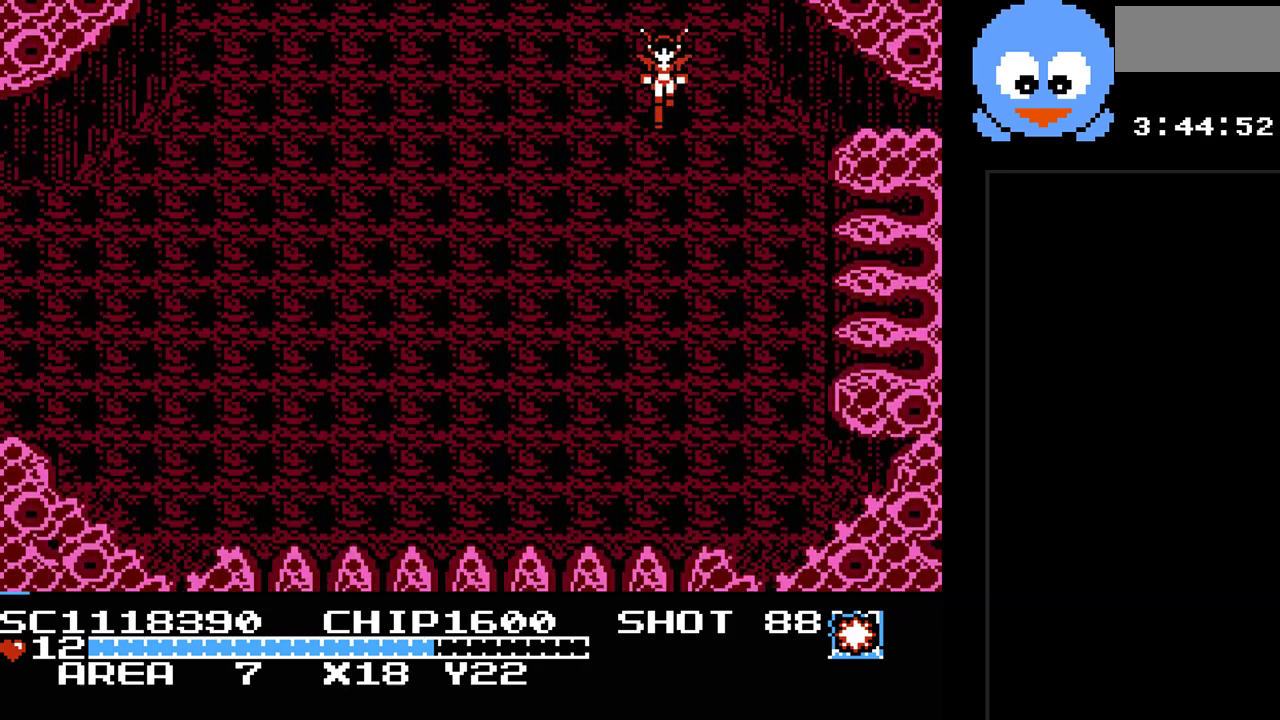
{"buttons": ["DPAD_DOWN", "DPAD_LEFT"], "events": [[117, "DPAD_LEFT", "down"]]}
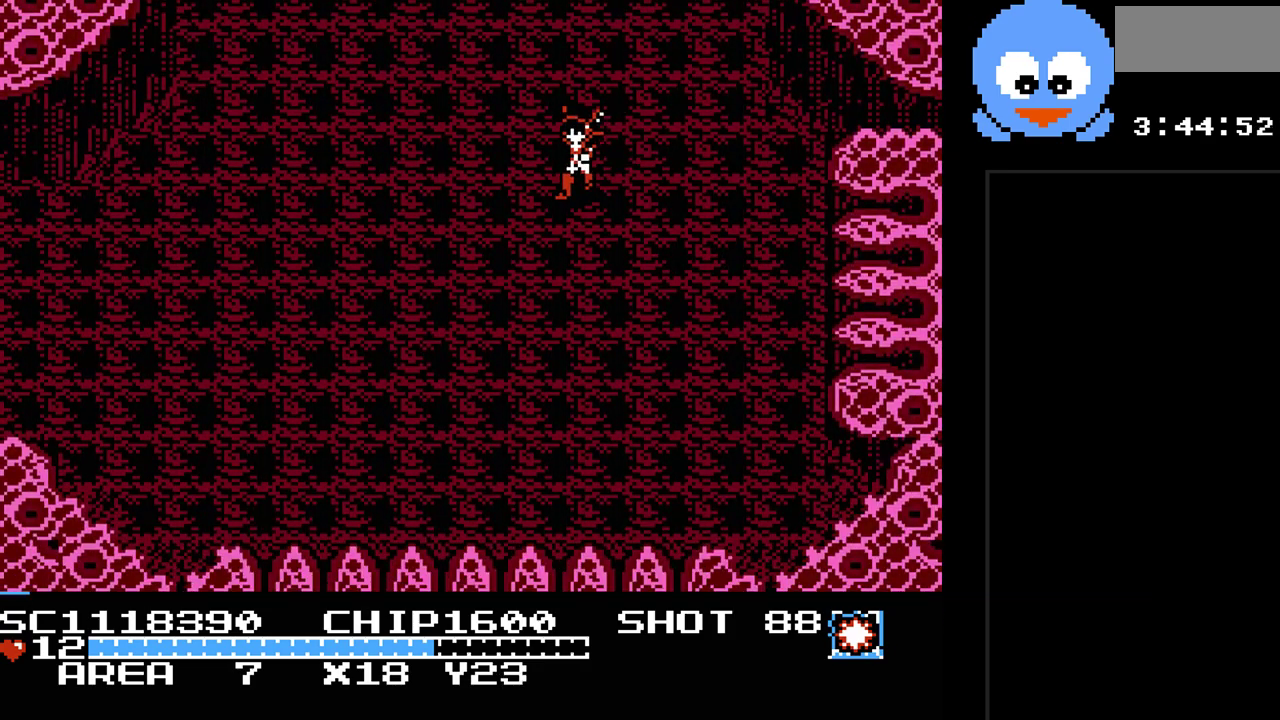
{"buttons": ["DPAD_LEFT"], "events": [[283, "DPAD_DOWN", "up"]]}
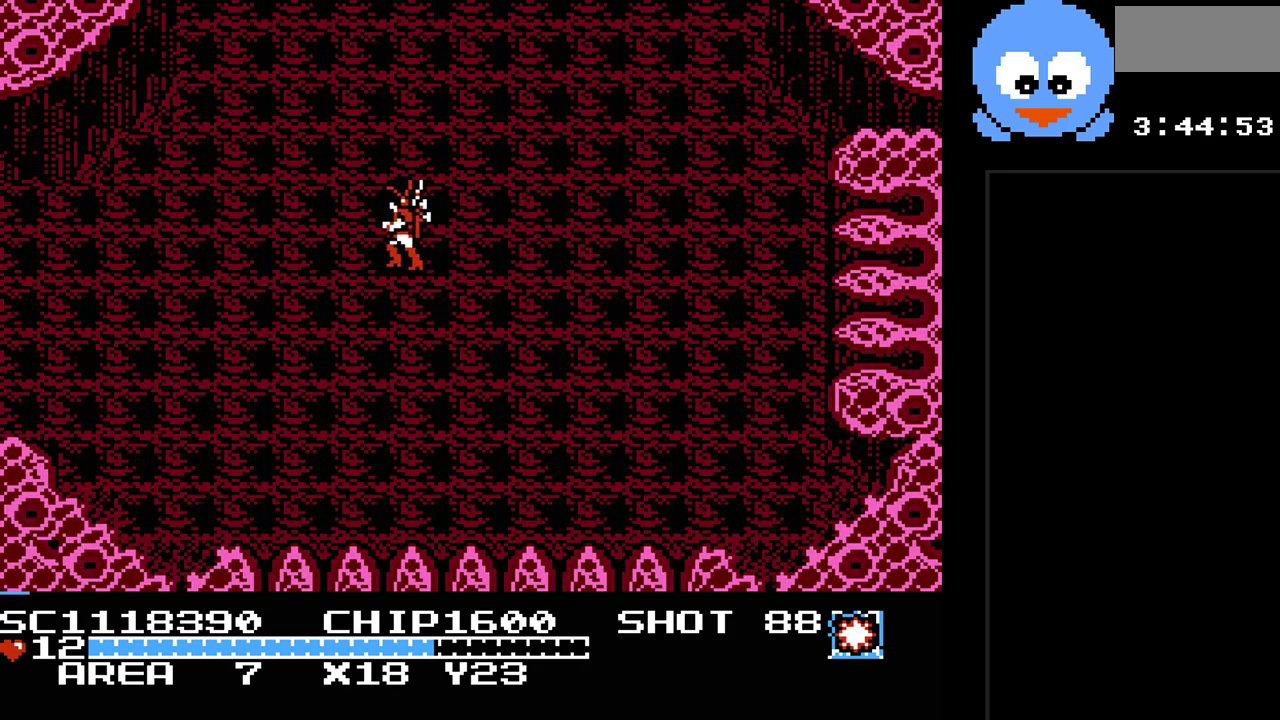
{"buttons": ["DPAD_LEFT"], "events": []}
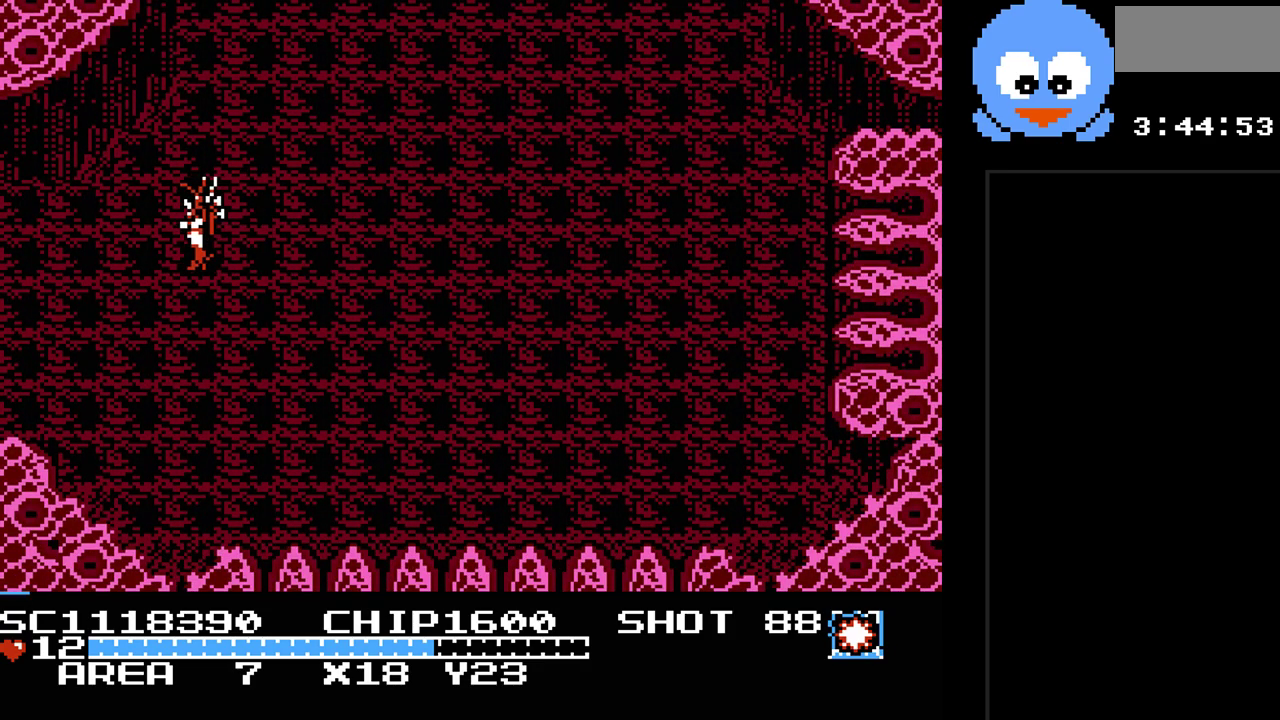
{"buttons": ["DPAD_LEFT"], "events": []}
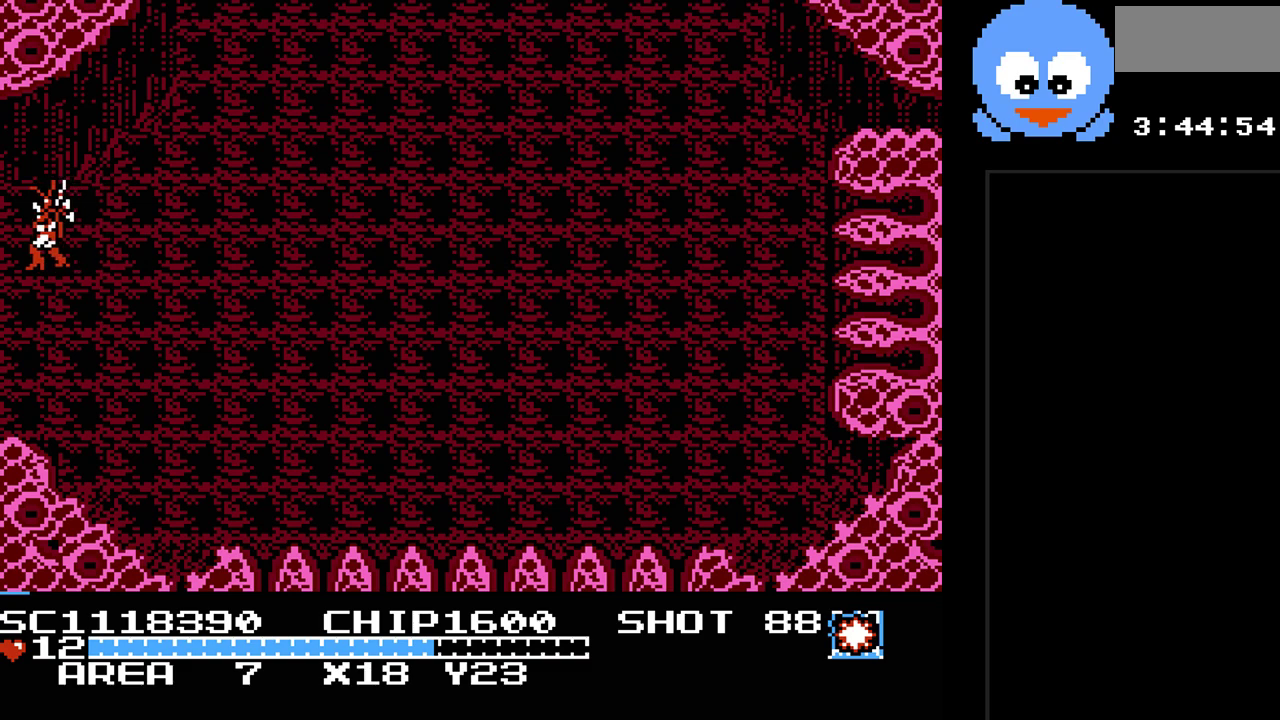
{"buttons": ["DPAD_LEFT"], "events": []}
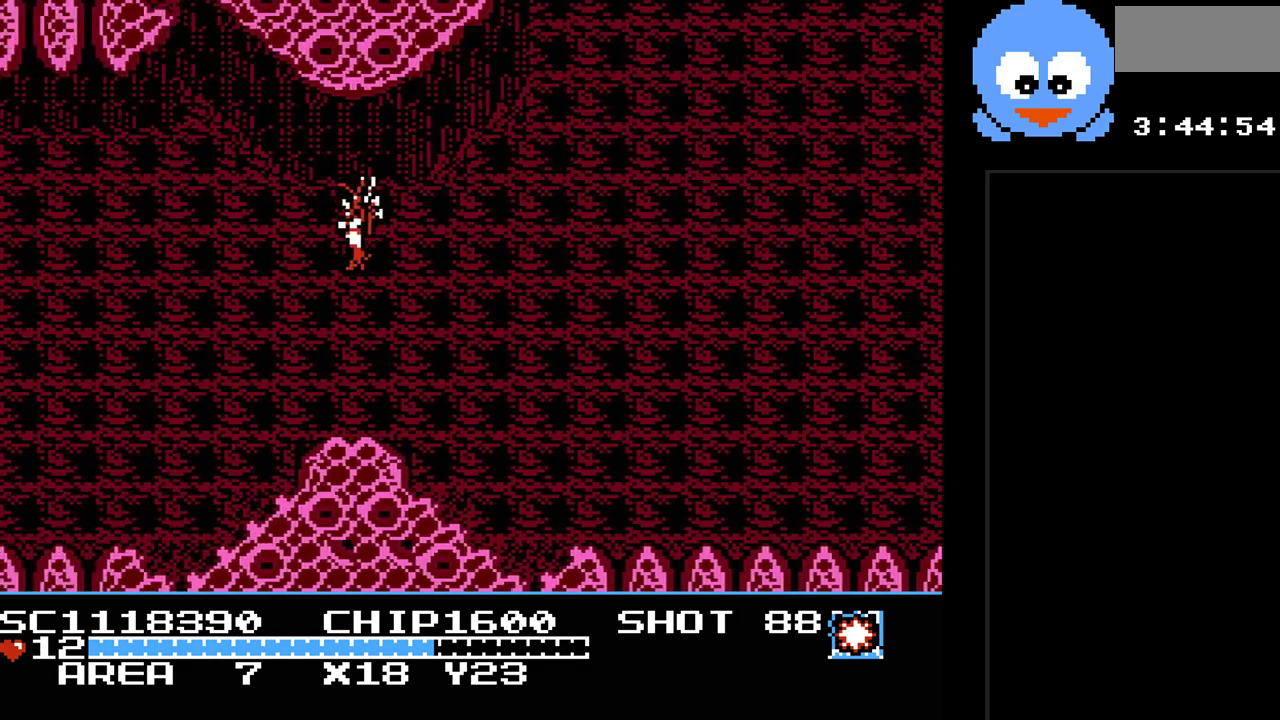
{"buttons": ["DPAD_LEFT"], "events": []}
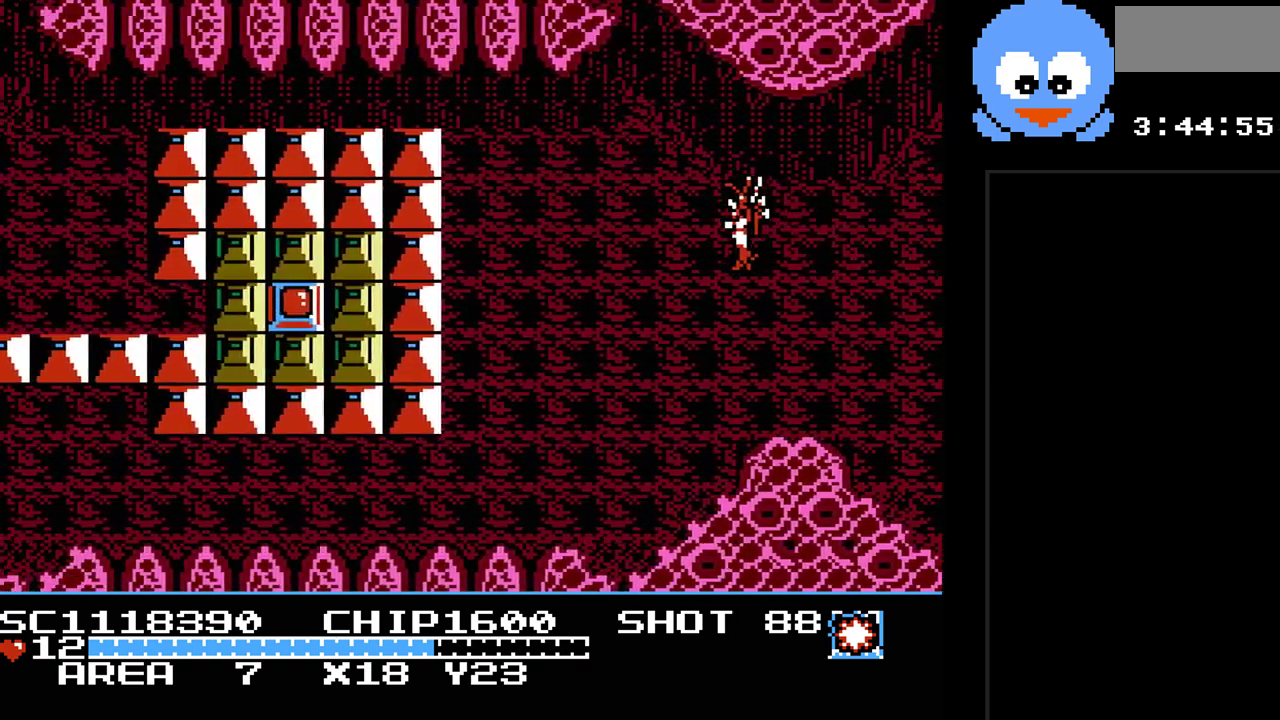
{"buttons": [], "events": [[50, "DPAD_LEFT", "up"], [383, "DPAD_LEFT", "down"], [467, "DPAD_LEFT", "up"]]}
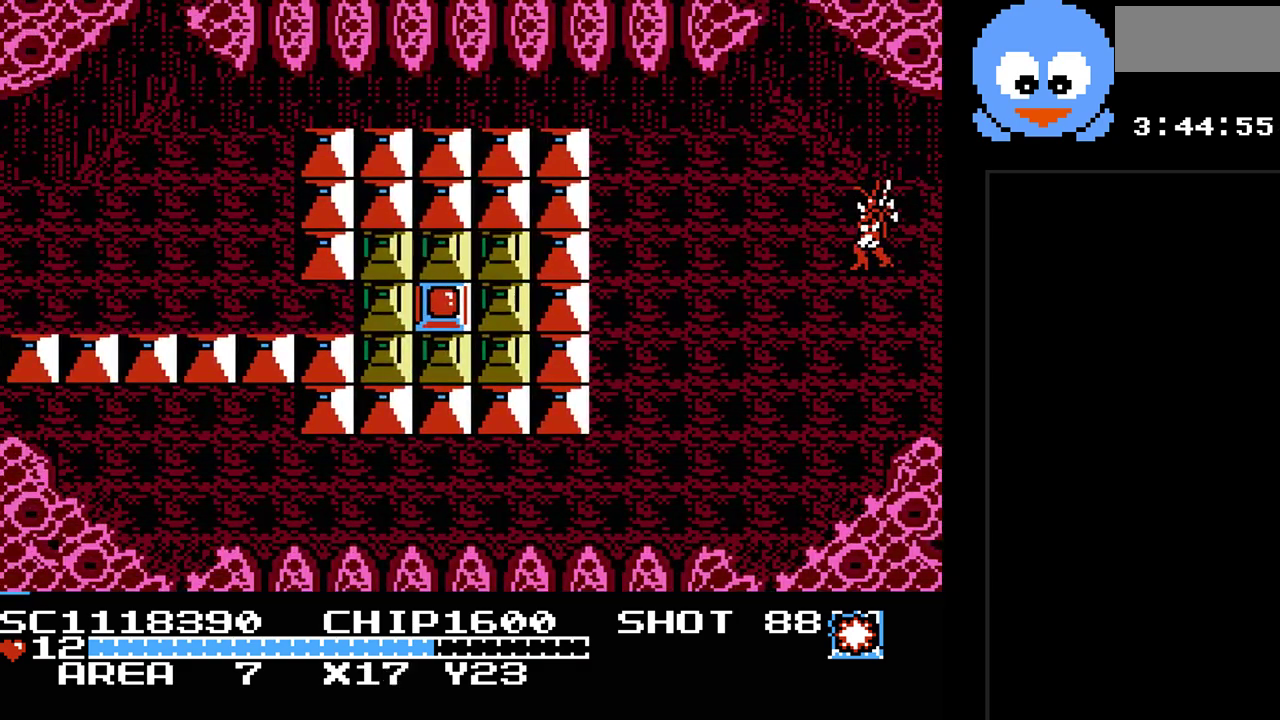
{"buttons": ["DPAD_UP", "DPAD_LEFT"], "events": [[33, "DPAD_LEFT", "down"], [133, "DPAD_DOWN", "down"], [233, "DPAD_DOWN", "up"], [300, "DPAD_UP", "down"]]}
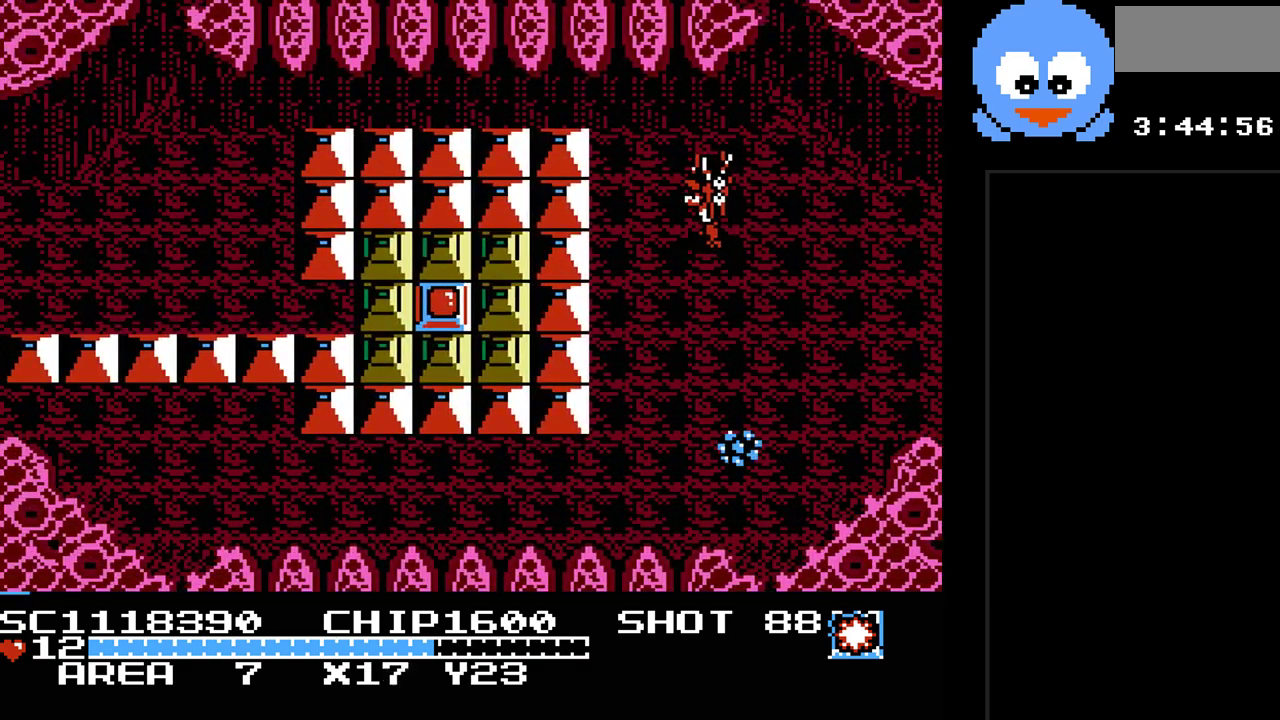
{"buttons": ["DPAD_UP", "DPAD_LEFT"], "events": []}